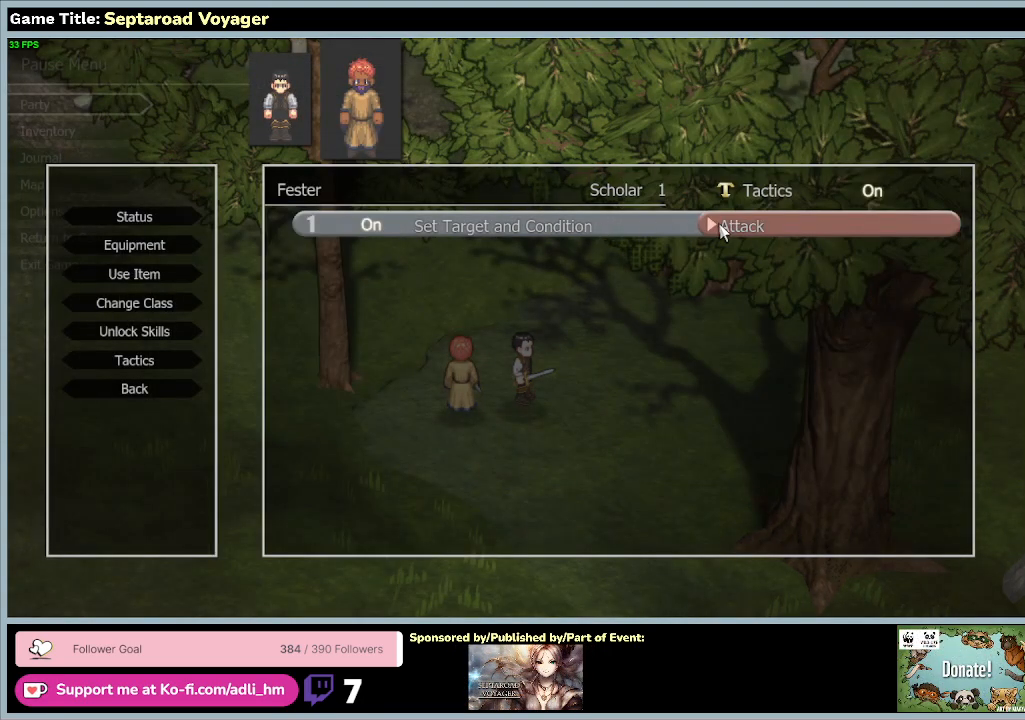
Gameplay with keyboard and mouse; each line is a JSON object with the keys and mouse buttons held at the frame after it. "events" lists presses ("down") and releases ("up") of "0", "1", "2", "3", "4", "5", "6", "7", "8", "9", "a", "alt", "b", "c", "caps_lock", "ctrl", "d", "down", "e", "escape", "f", "f1", "f2", "f3", "f4", "f5", "f6", "f7", "f8", "g", "h", "i", "j", "k", "l", "left", "m", "n", "o", "p", "q", "r", "return", "right", "s", "shift", "space", "t", "tab", "tilde", "u", "up", "v", "w", "x", "y", "z", "mouse_left", "mouse_wheel" and "mouse_right" between this image and that frame as [ms after this image, input, new state], when the widget could be followed in between. "mouse_left", "mouse_wheel", "mouse_right" = the "left", "wheel", "right" buttons of the "mouse" list. No other keys are recorded. "wheel" means that the mouse wheel is clicked or scrolled. Mouse movement is not recorded.
{"keys": [], "mouse": [], "events": []}
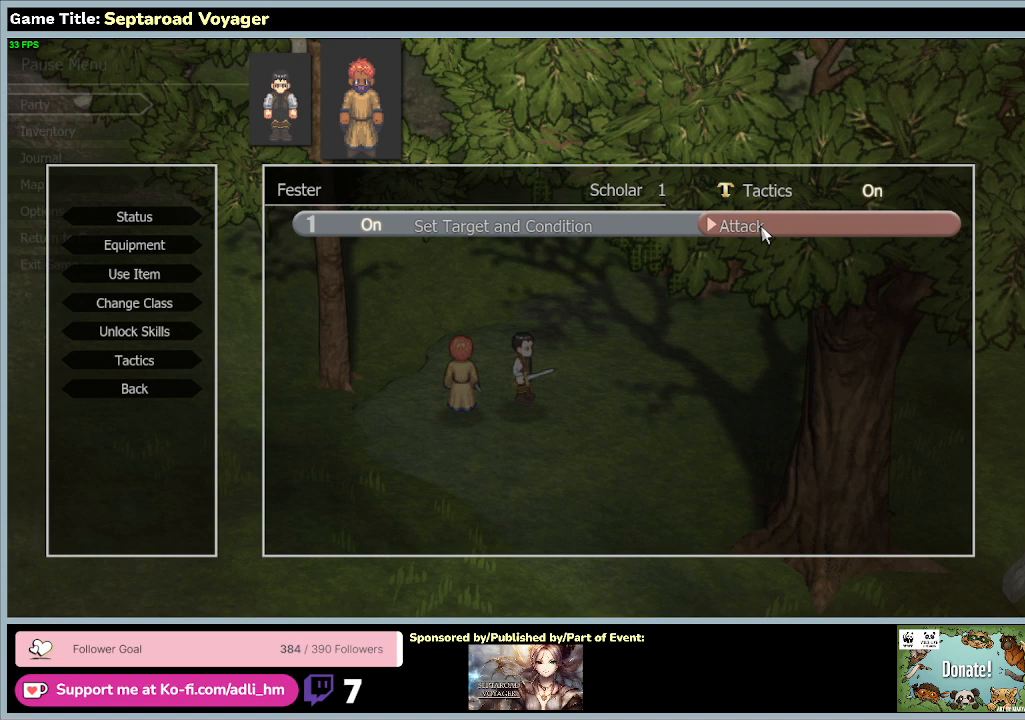
{"keys": [], "mouse": [], "events": []}
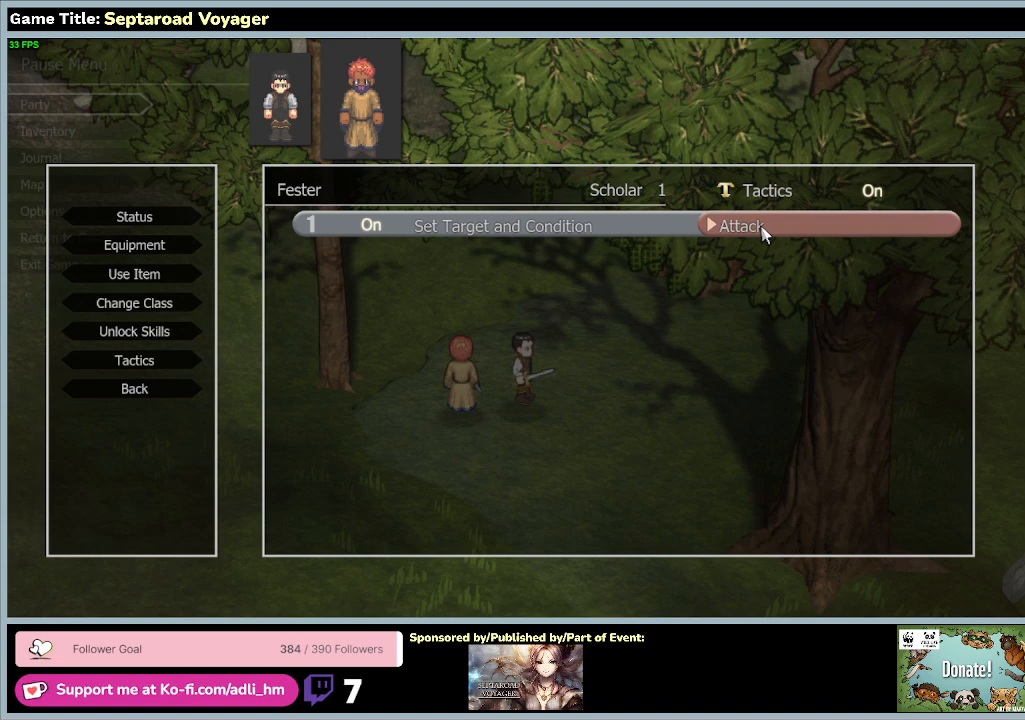
{"keys": [], "mouse": ["left"], "events": [[500, "mouse_left", "down"]]}
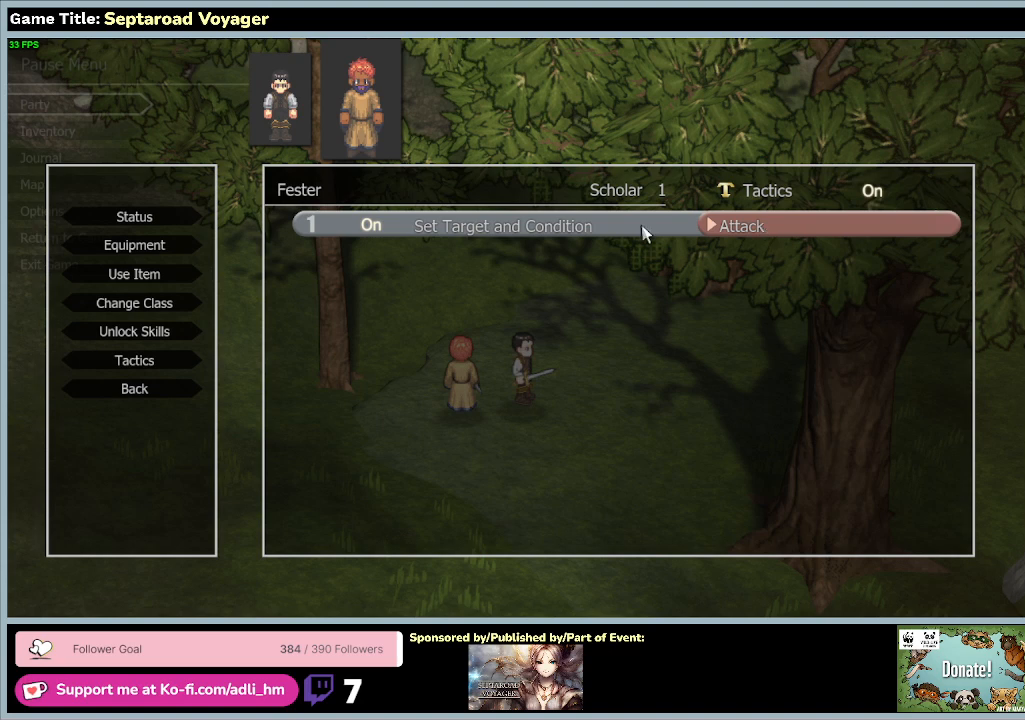
{"keys": [], "mouse": [], "events": [[367, "mouse_left", "up"]]}
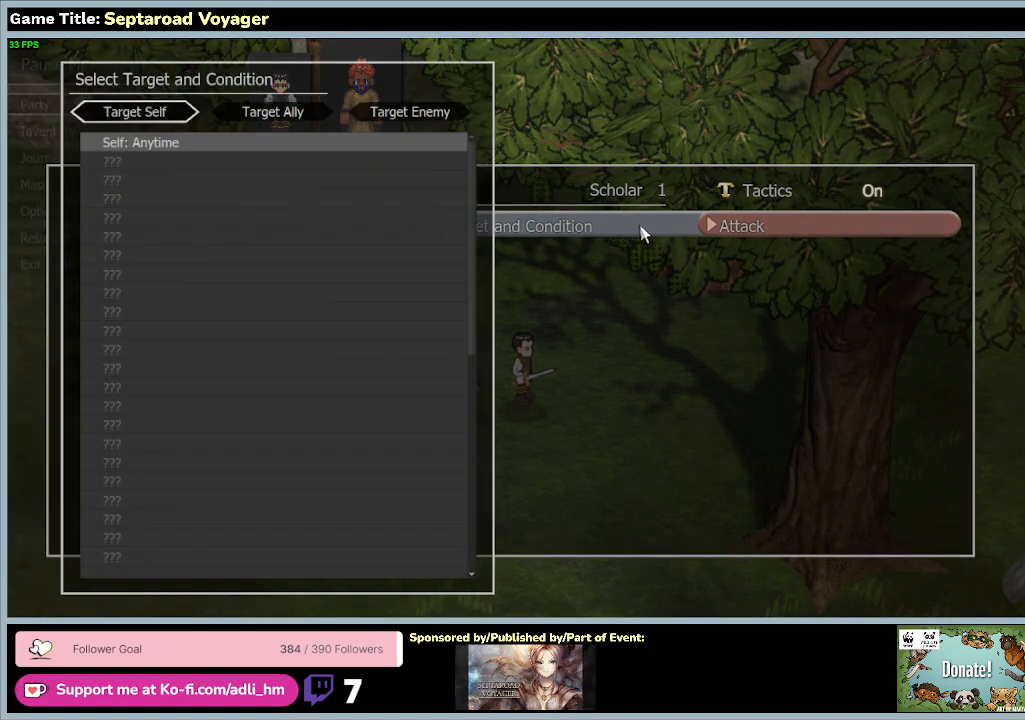
{"keys": [], "mouse": [], "events": []}
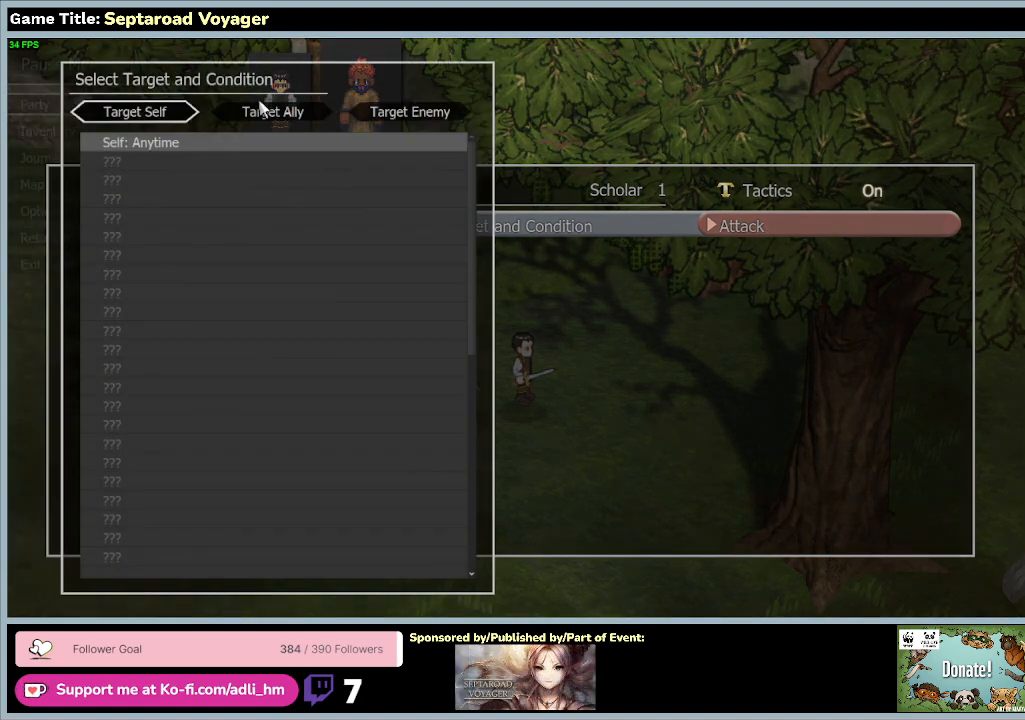
{"keys": [], "mouse": [], "events": []}
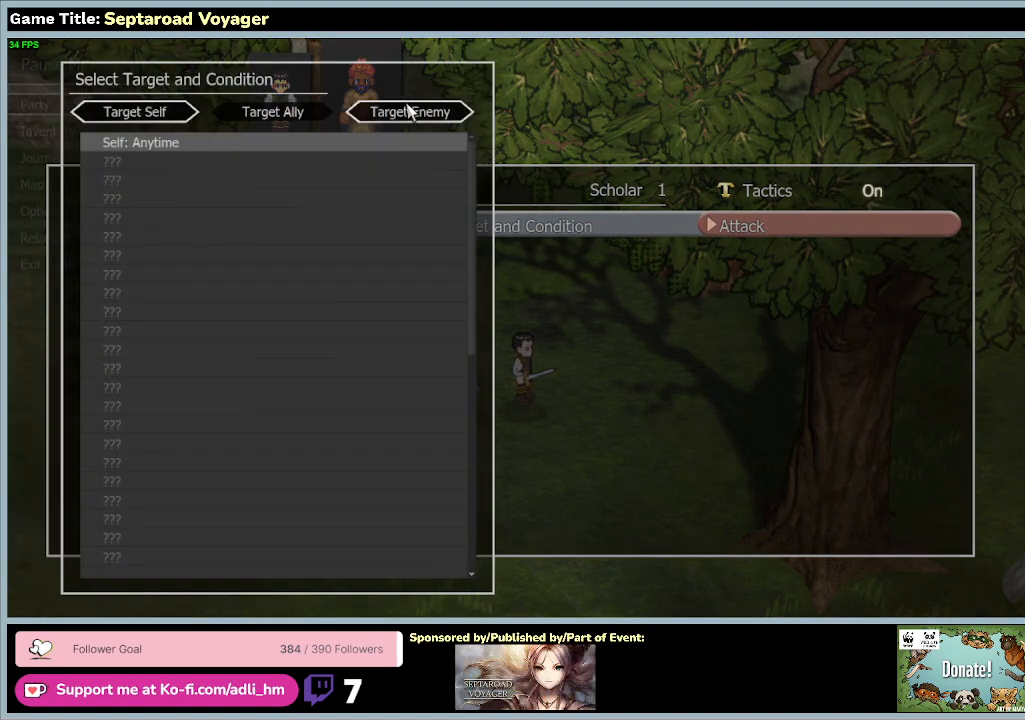
{"keys": [], "mouse": [], "events": []}
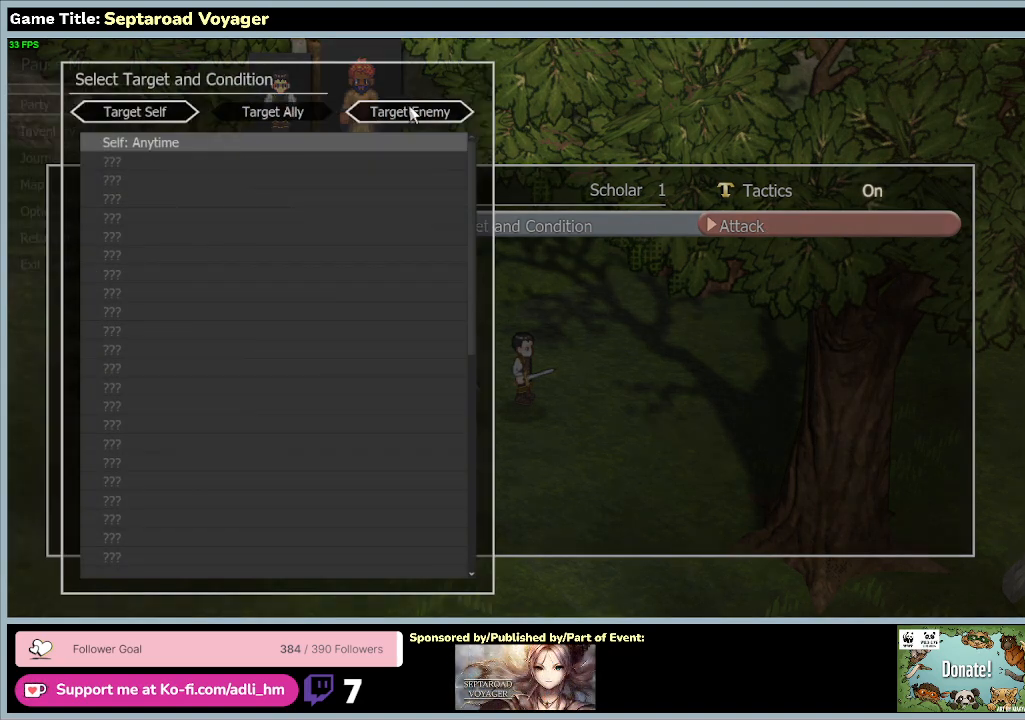
{"keys": [], "mouse": [], "events": [[167, "mouse_left", "down"], [467, "mouse_left", "up"]]}
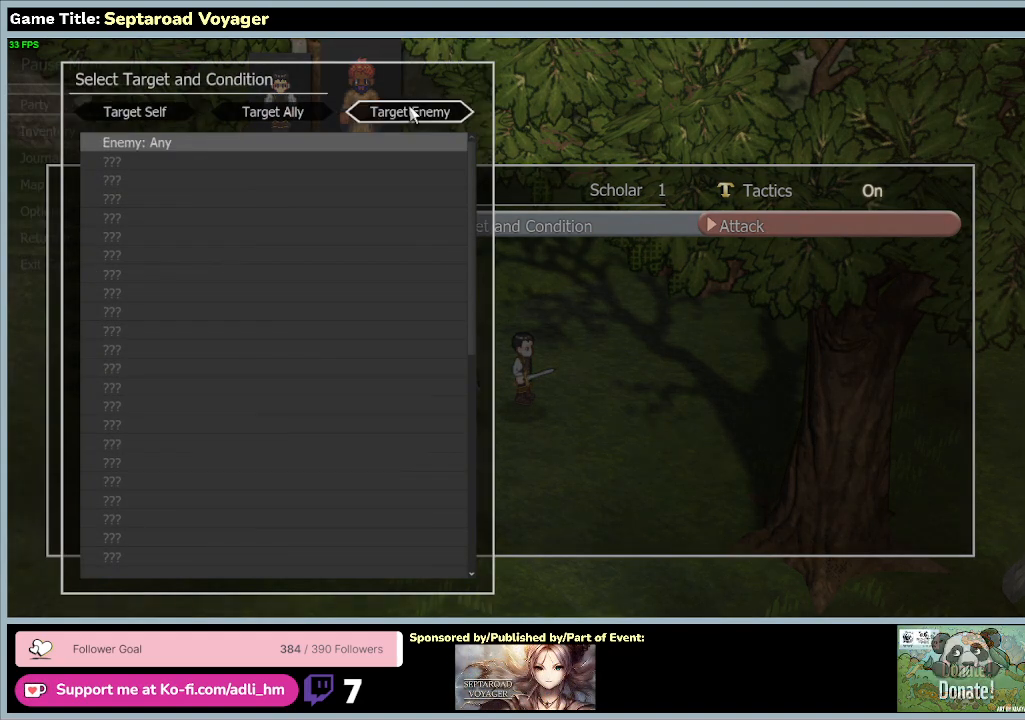
{"keys": [], "mouse": [], "events": []}
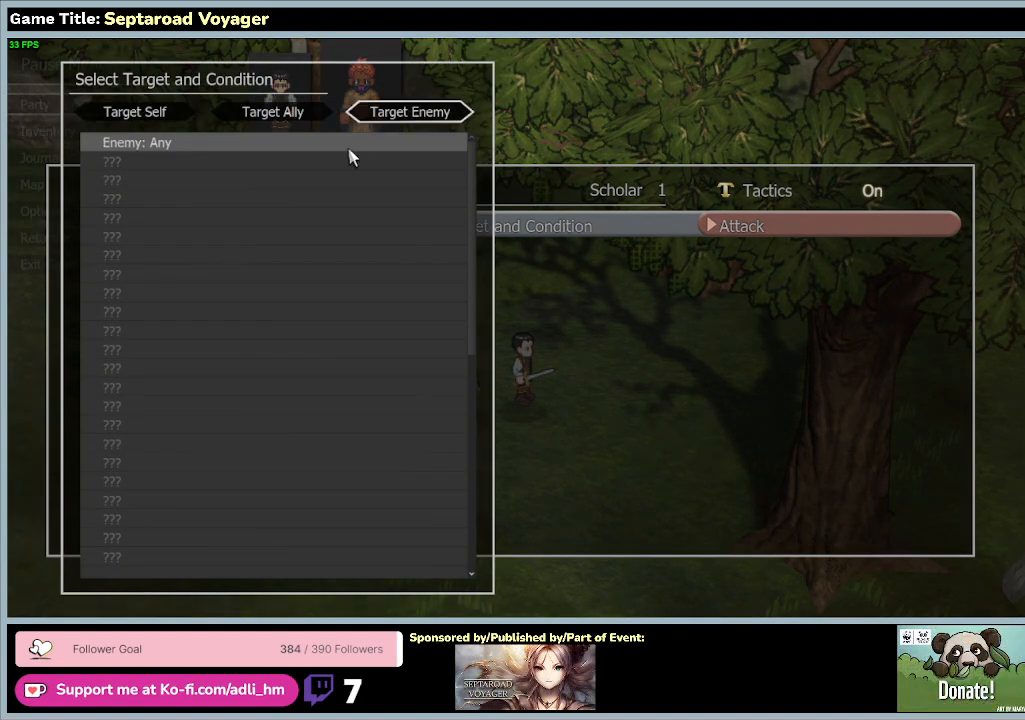
{"keys": [], "mouse": [], "events": [[133, "mouse_left", "down"], [433, "mouse_left", "up"]]}
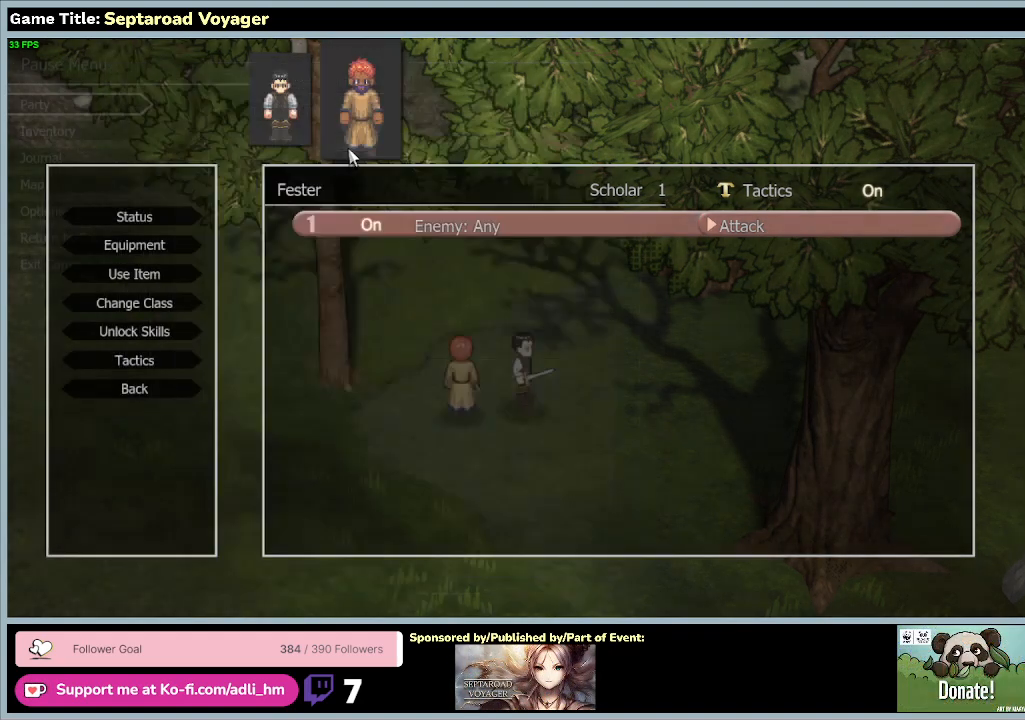
{"keys": [], "mouse": [], "events": []}
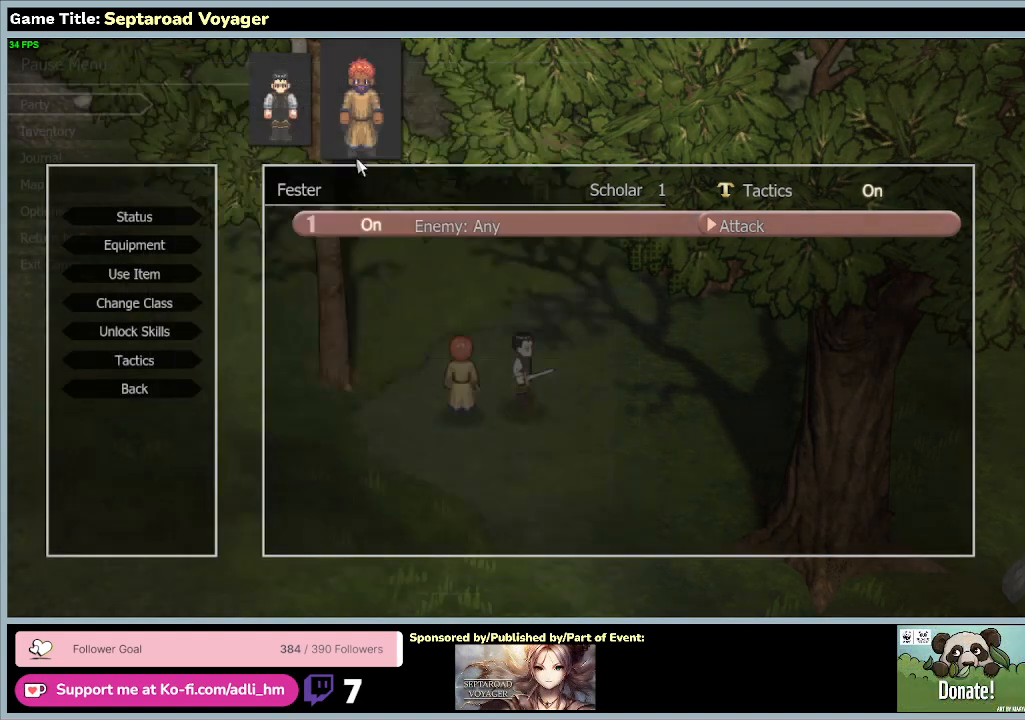
{"keys": [], "mouse": [], "events": []}
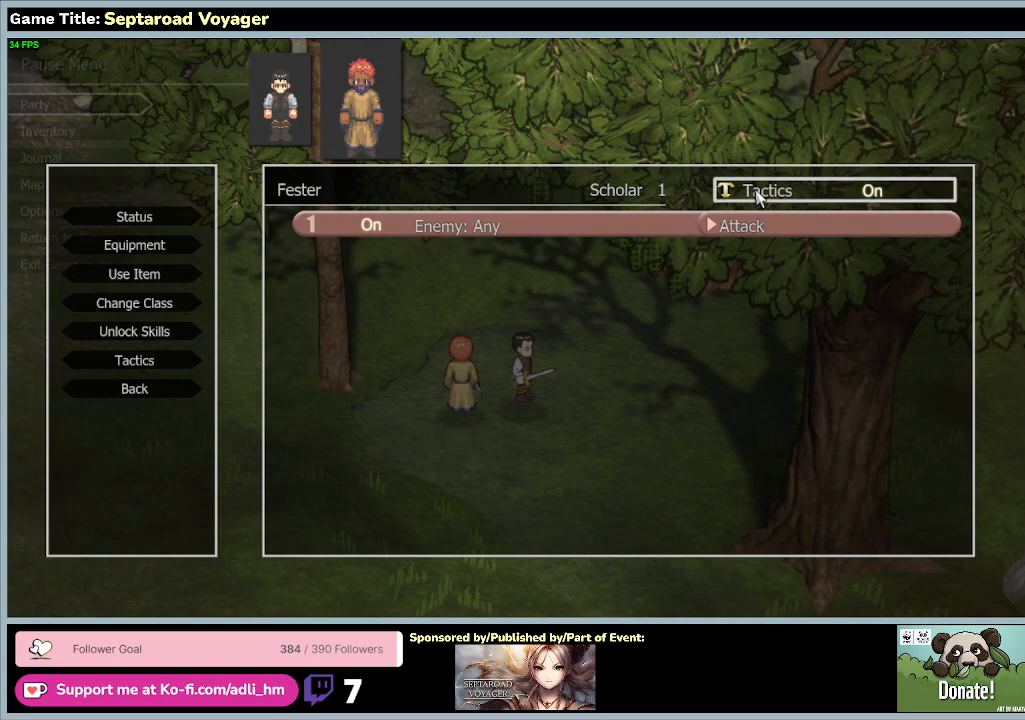
{"keys": [], "mouse": [], "events": []}
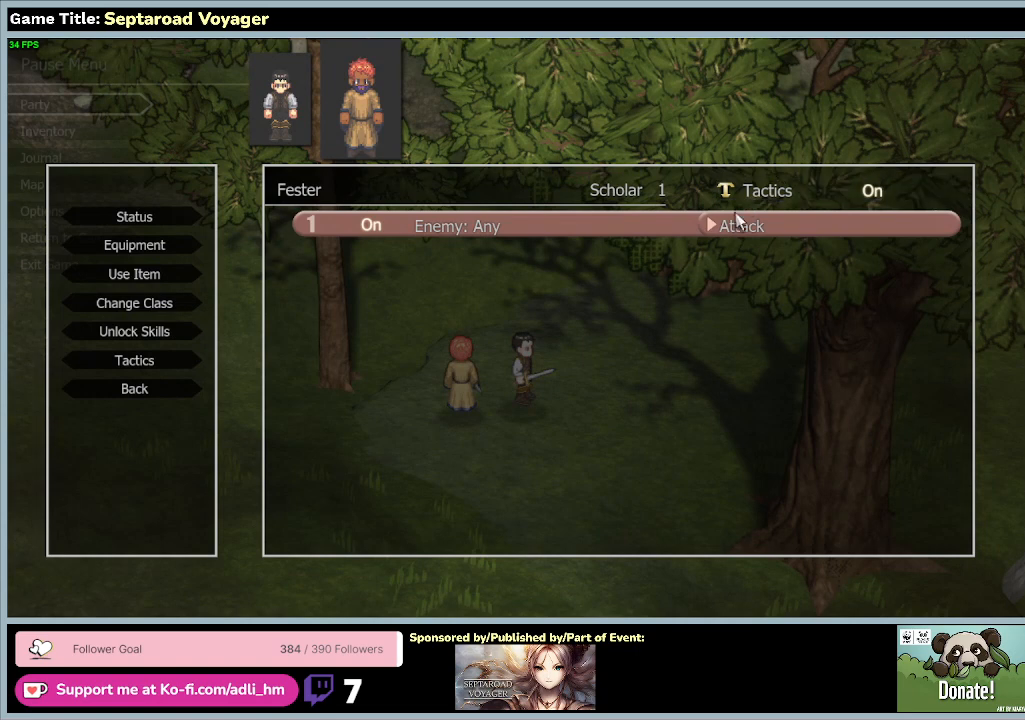
{"keys": [], "mouse": [], "events": []}
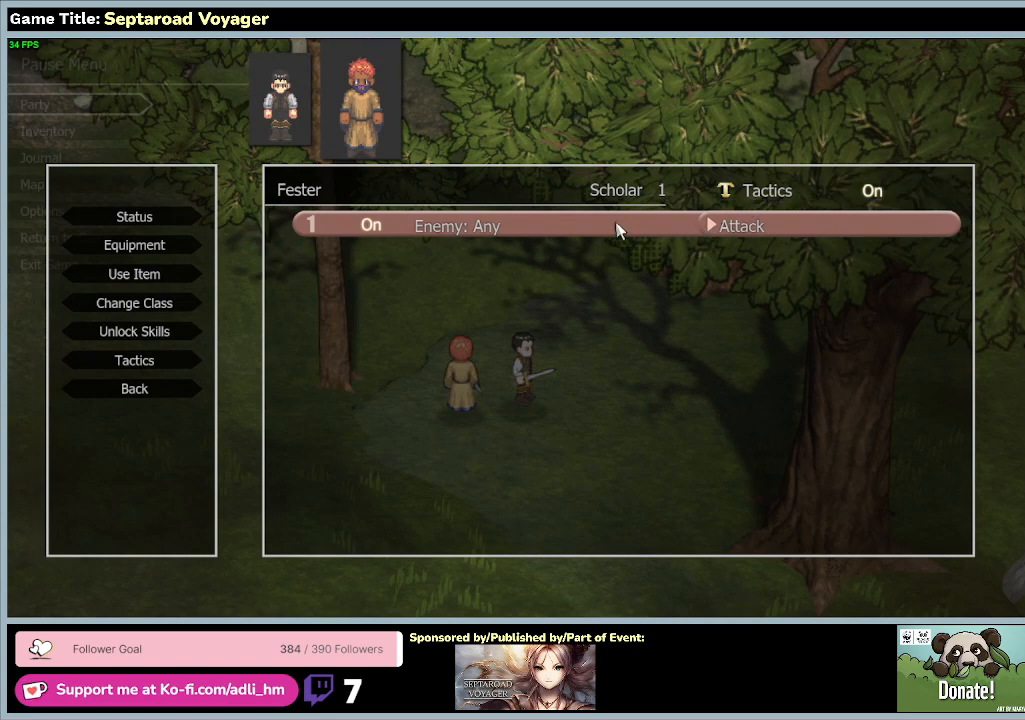
{"keys": [], "mouse": ["left"], "events": [[433, "mouse_left", "down"]]}
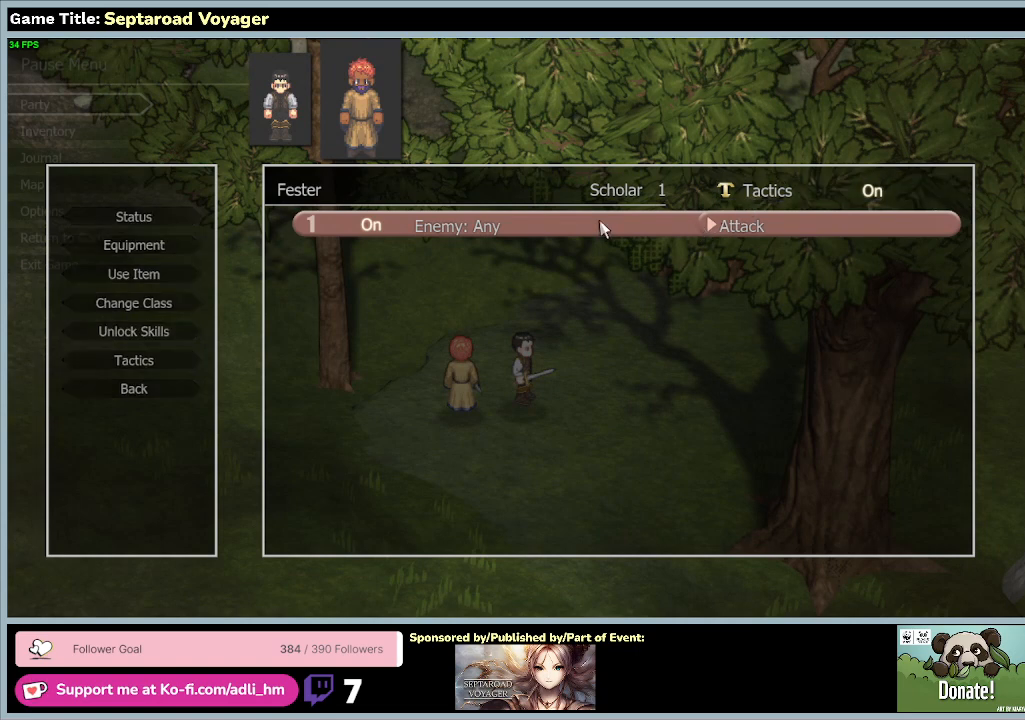
{"keys": [], "mouse": [], "events": [[200, "mouse_left", "up"]]}
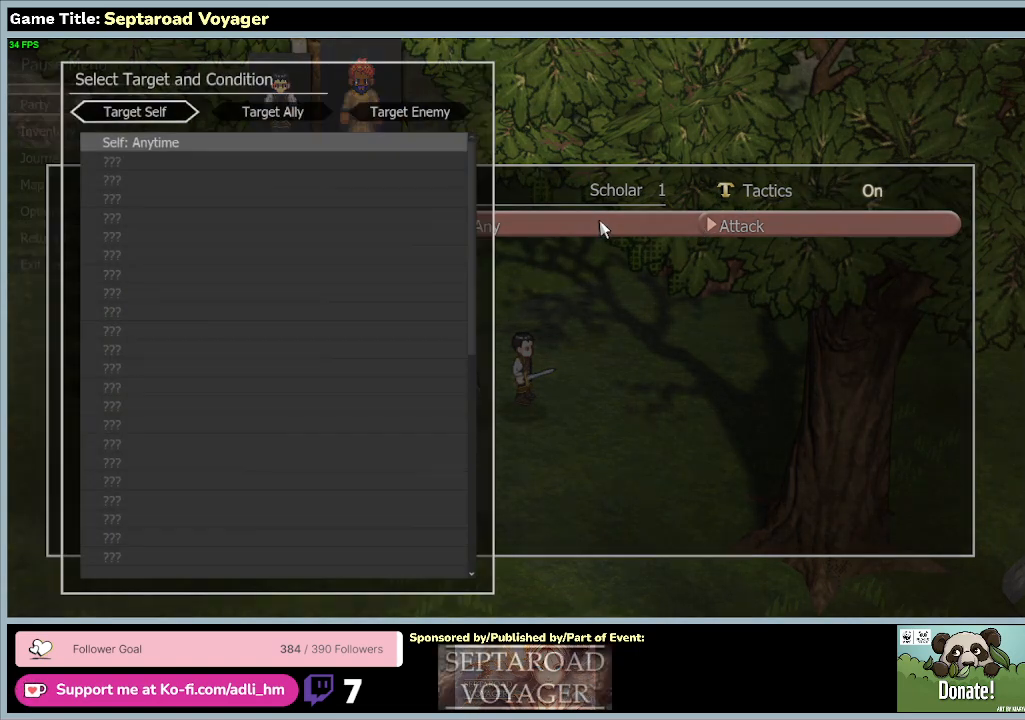
{"keys": [], "mouse": [], "events": []}
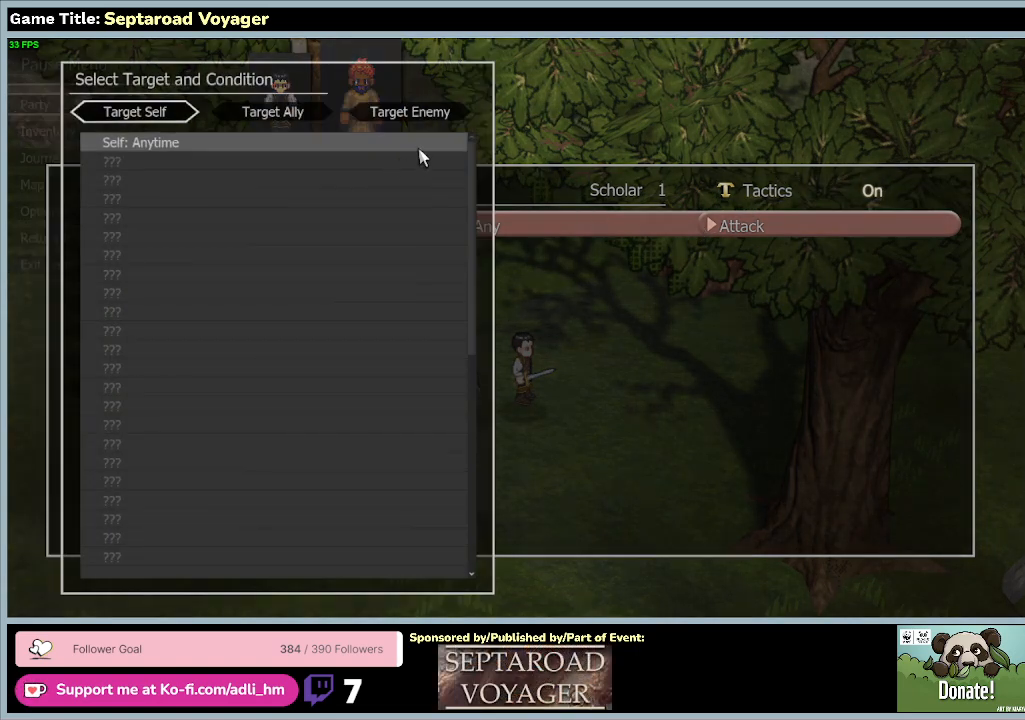
{"keys": [], "mouse": [], "events": []}
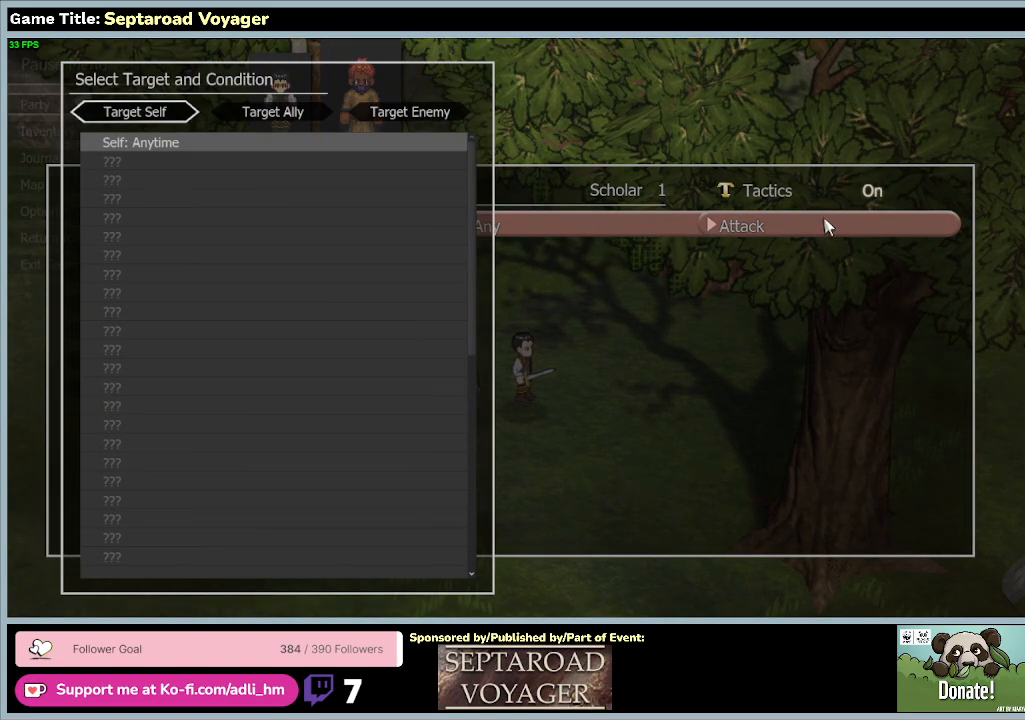
{"keys": [], "mouse": ["left"], "events": [[100, "mouse_left", "down"]]}
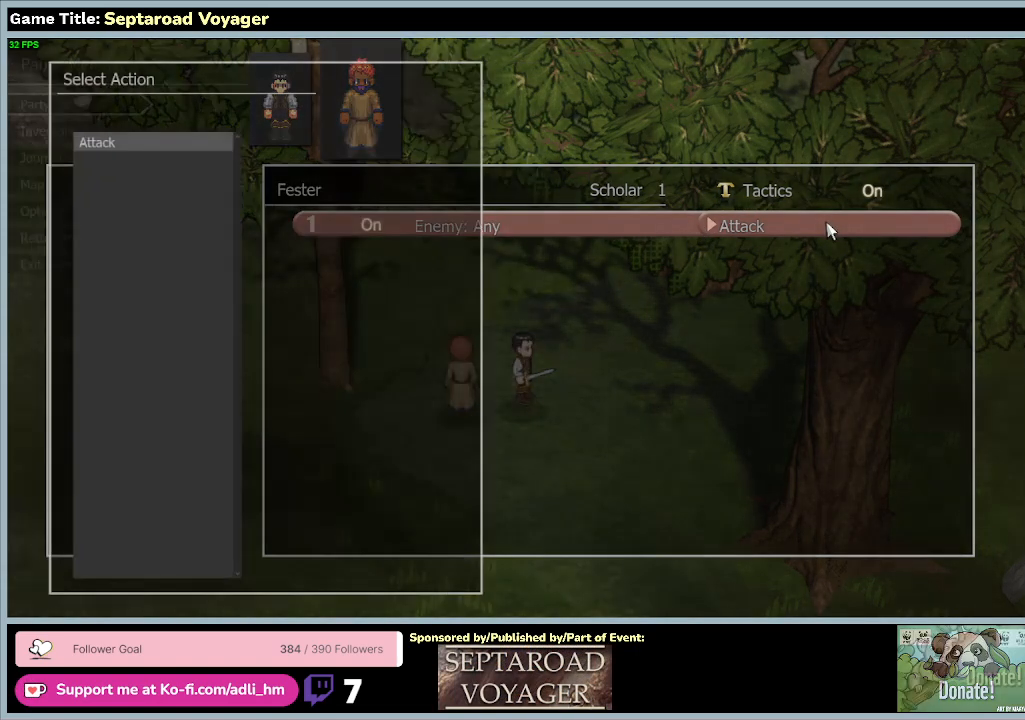
{"keys": [], "mouse": [], "events": [[33, "mouse_left", "up"]]}
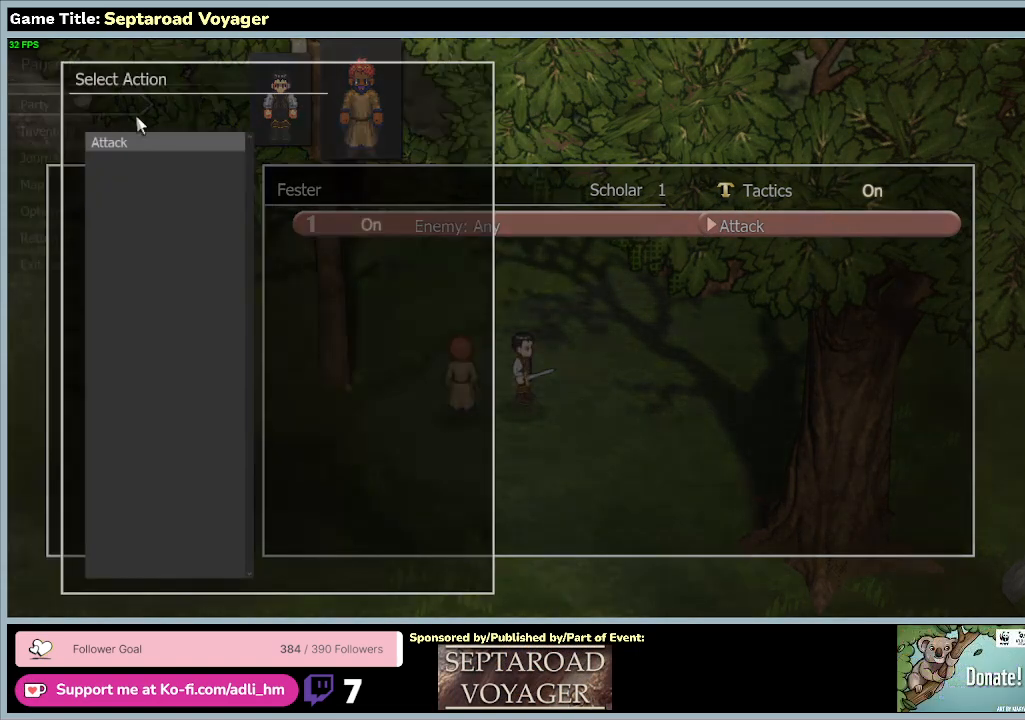
{"keys": [], "mouse": [], "events": []}
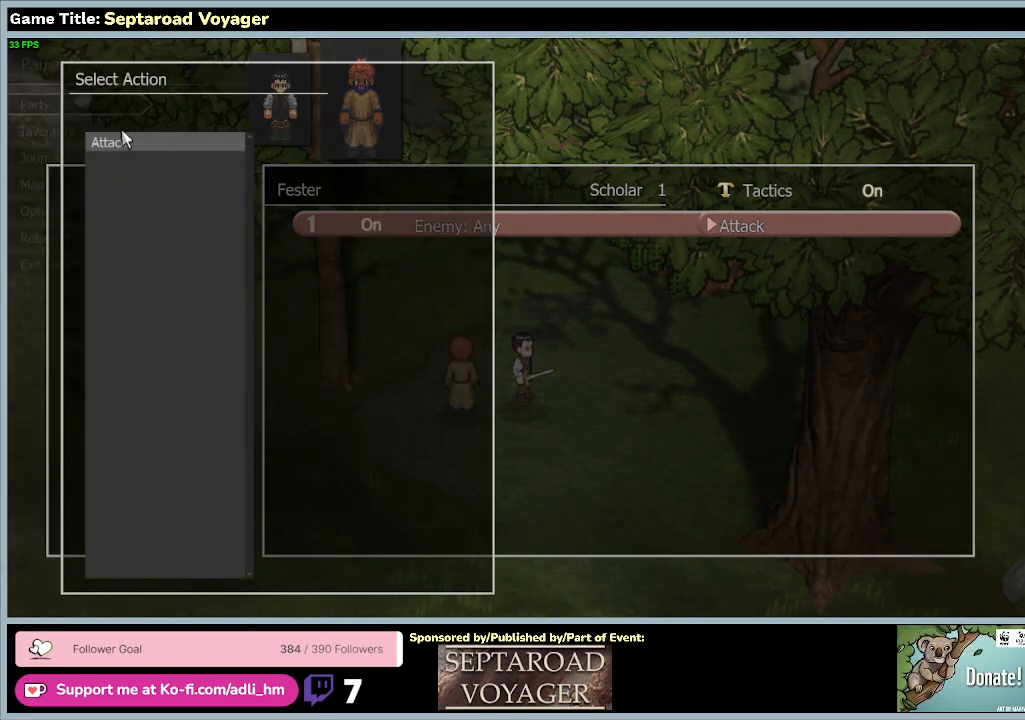
{"keys": [], "mouse": [], "events": [[133, "mouse_left", "down"], [433, "mouse_left", "up"]]}
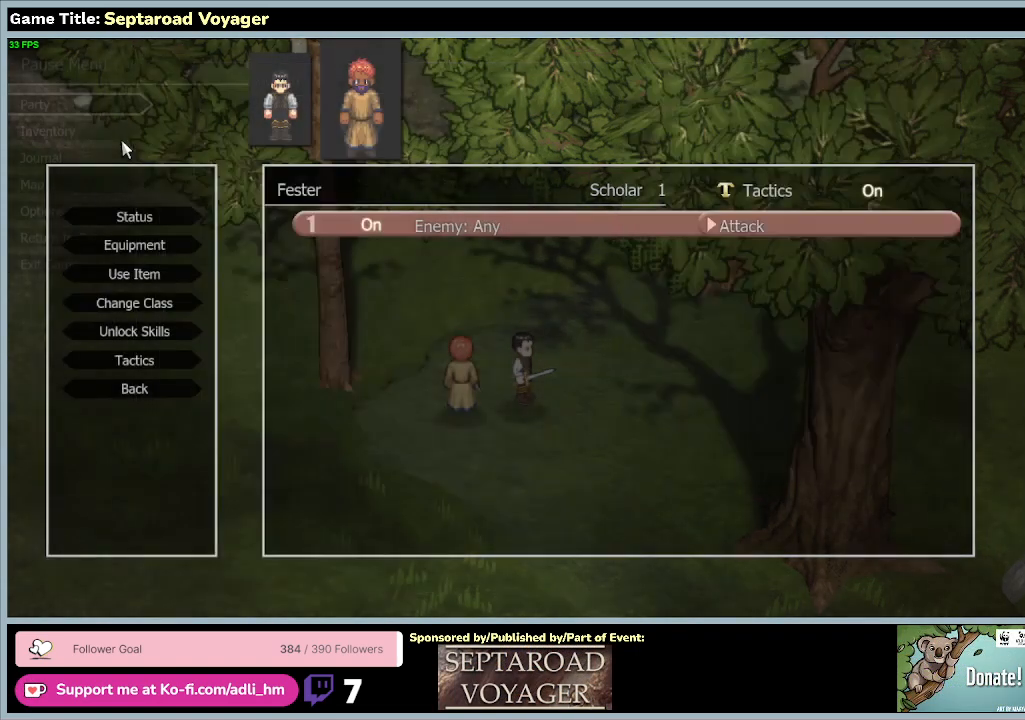
{"keys": [], "mouse": [], "events": []}
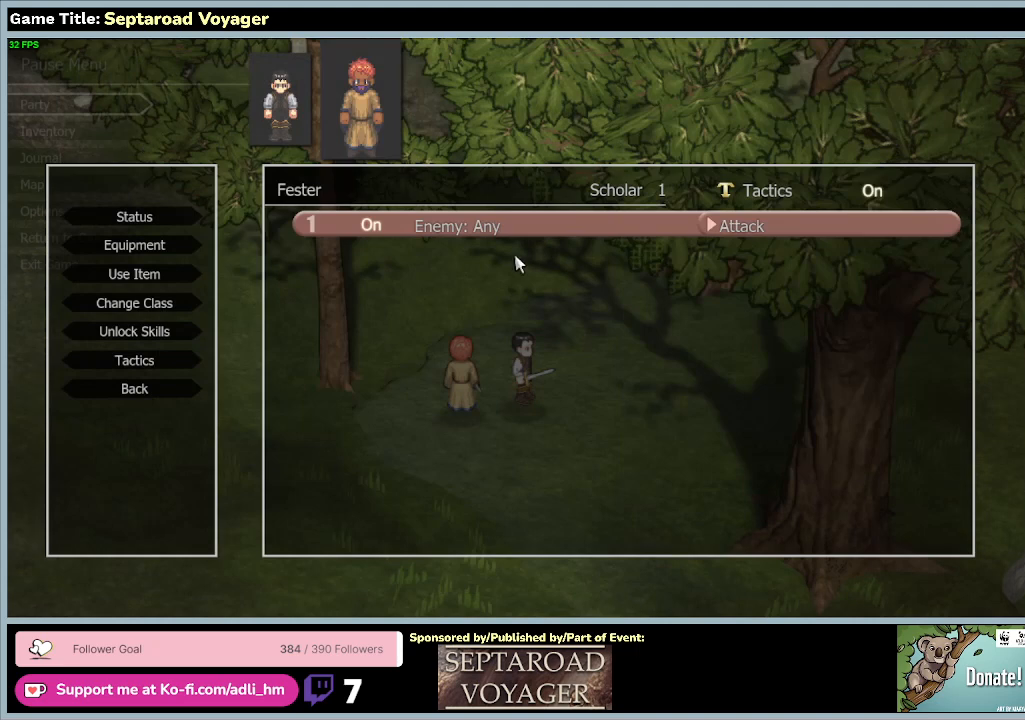
{"keys": [], "mouse": [], "events": []}
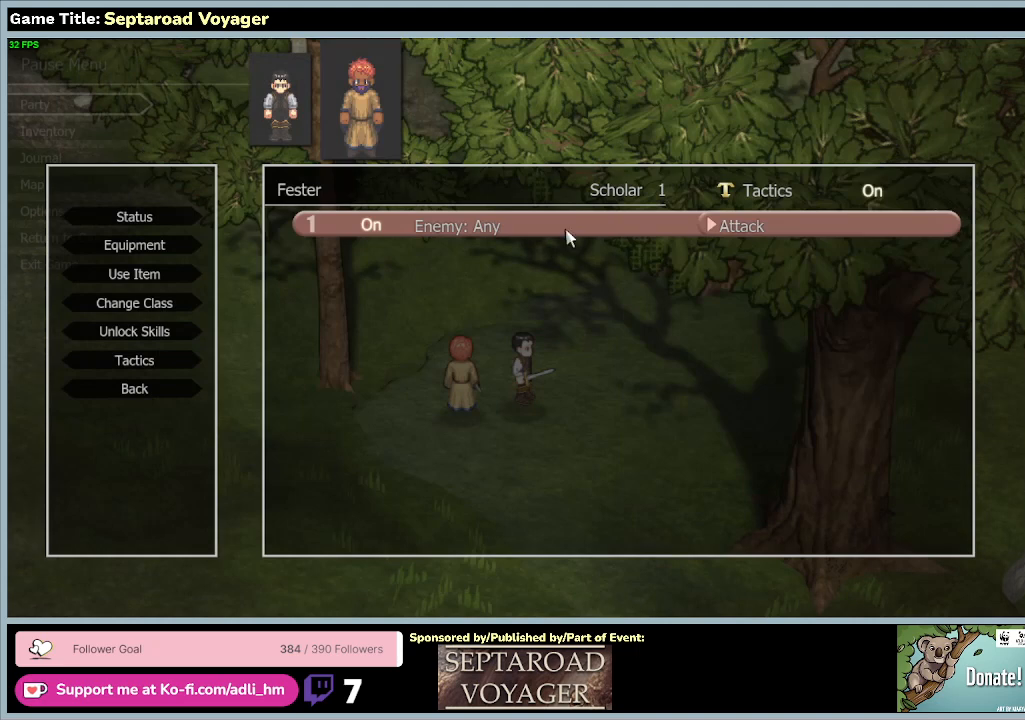
{"keys": [], "mouse": ["left"], "events": [[433, "mouse_left", "down"]]}
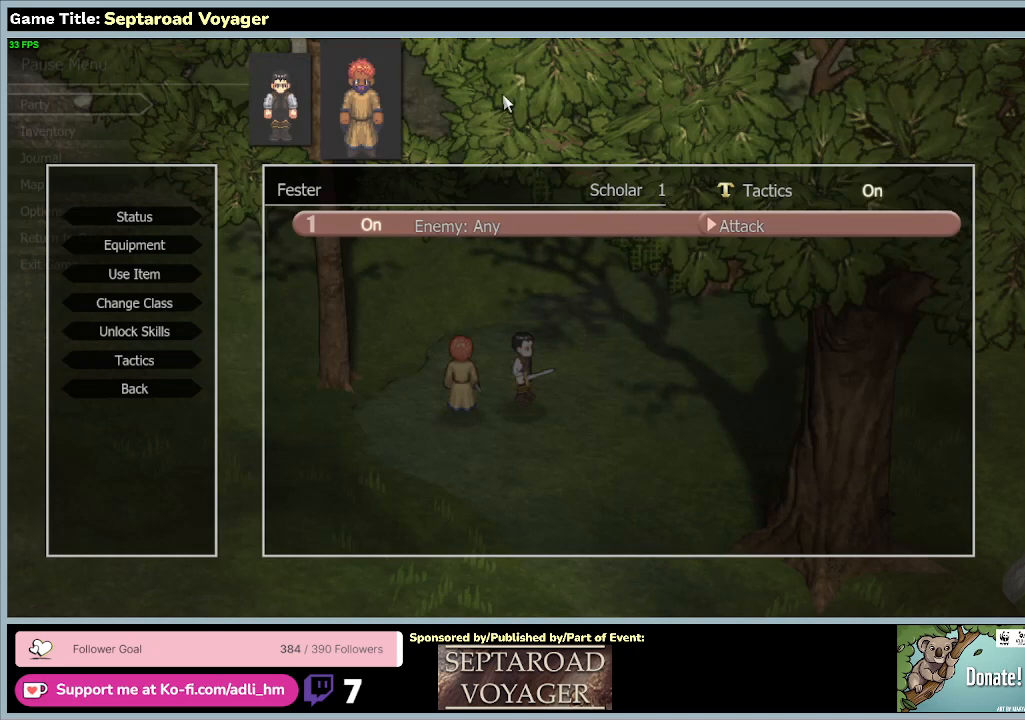
{"keys": [], "mouse": [], "events": [[233, "mouse_left", "up"]]}
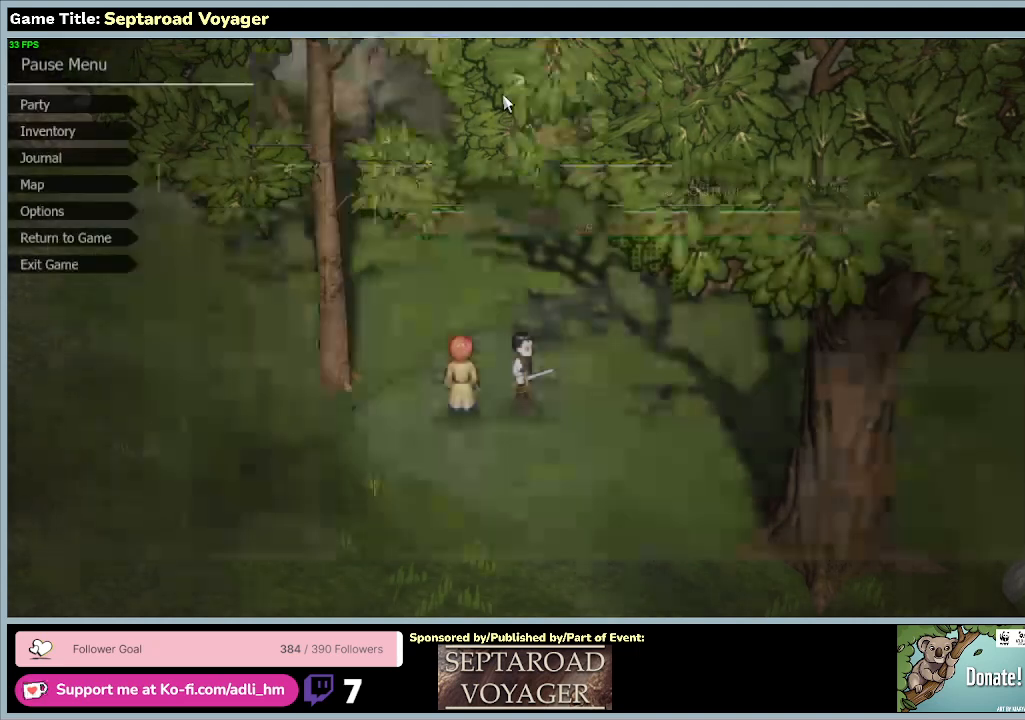
{"keys": [], "mouse": [], "events": [[67, "mouse_left", "down"], [400, "mouse_left", "up"]]}
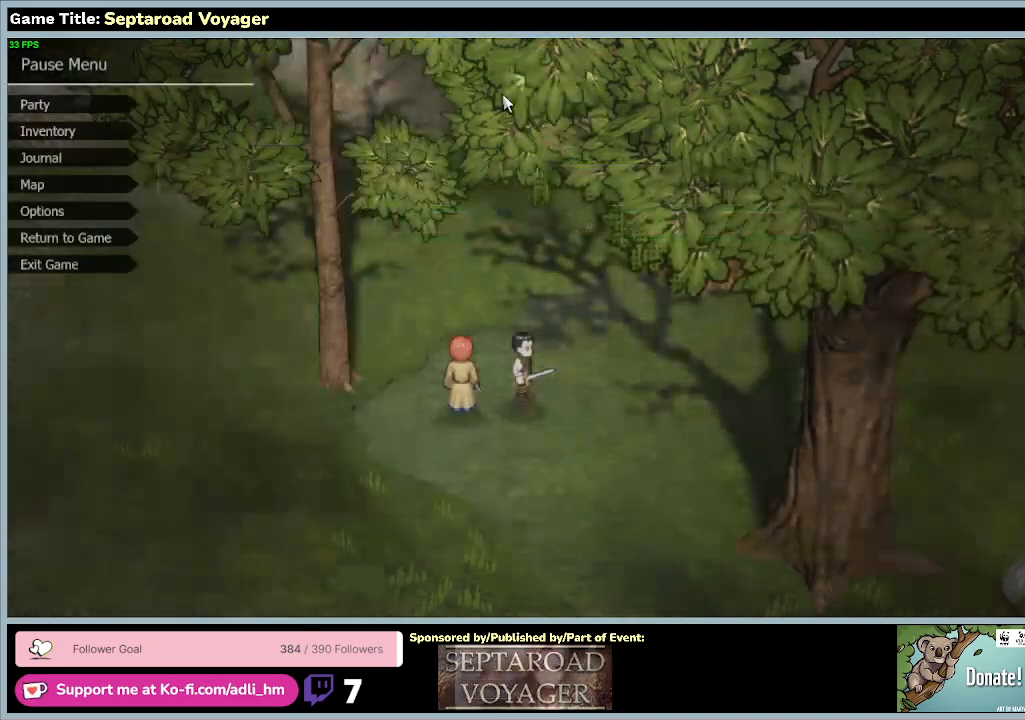
{"keys": ["a", "s"], "mouse": [], "events": [[333, "s", "down"], [500, "a", "down"]]}
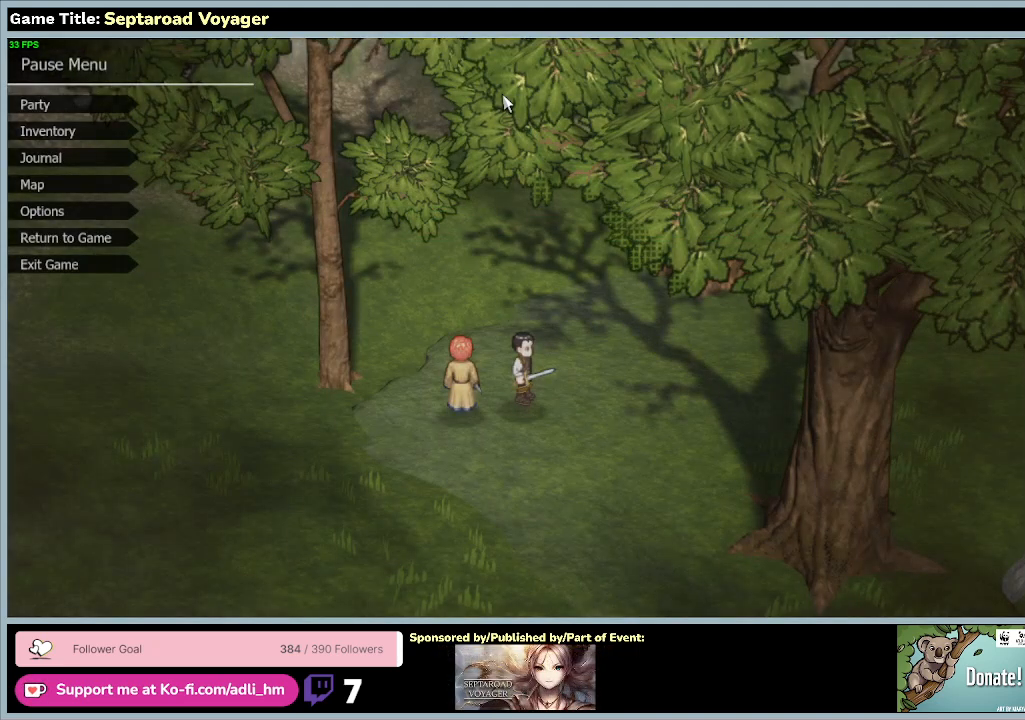
{"keys": ["a", "s"], "mouse": [], "events": []}
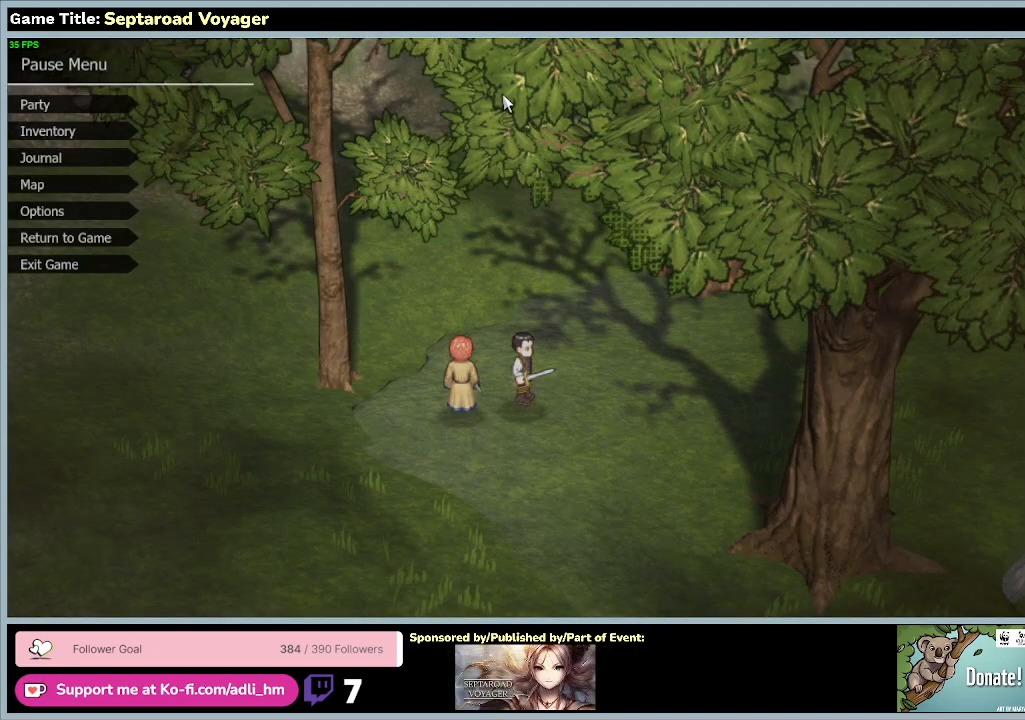
{"keys": ["escape"], "mouse": [], "events": [[133, "a", "up"], [167, "s", "up"], [233, "escape", "down"]]}